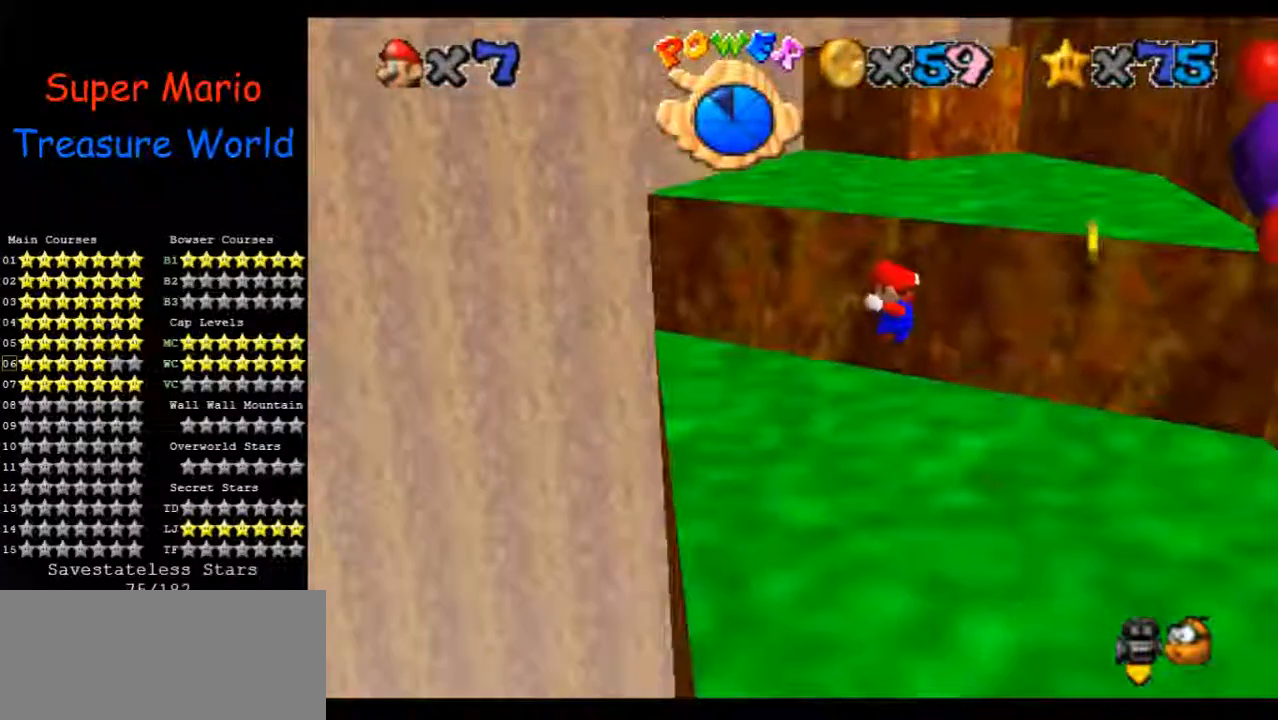
Gameplay with a controller (Nintendo layout); each line is a JSON object with the inputs held at the frame after it (dt_ms = milliseconds from this image to that frame). "events" lists button and stick changes between this image and that frame as [ms after this image, input, new state], when the widget could be followed in between. Not read: A B L3 R1 R3 Z.
{"dt_ms": 500, "buttons": [], "left_stick": "right", "events": []}
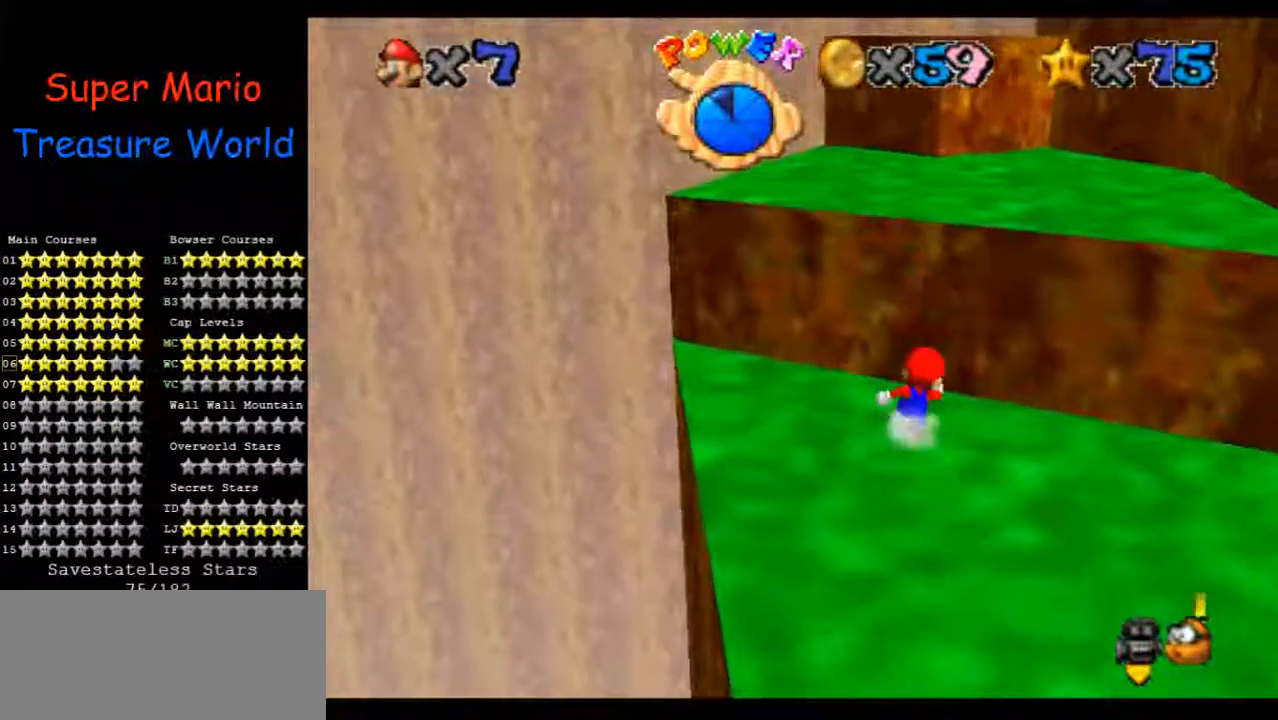
{"dt_ms": 500, "buttons": [], "left_stick": "right", "events": [[167, "C_LEFT", "down"], [367, "C_LEFT", "up"]]}
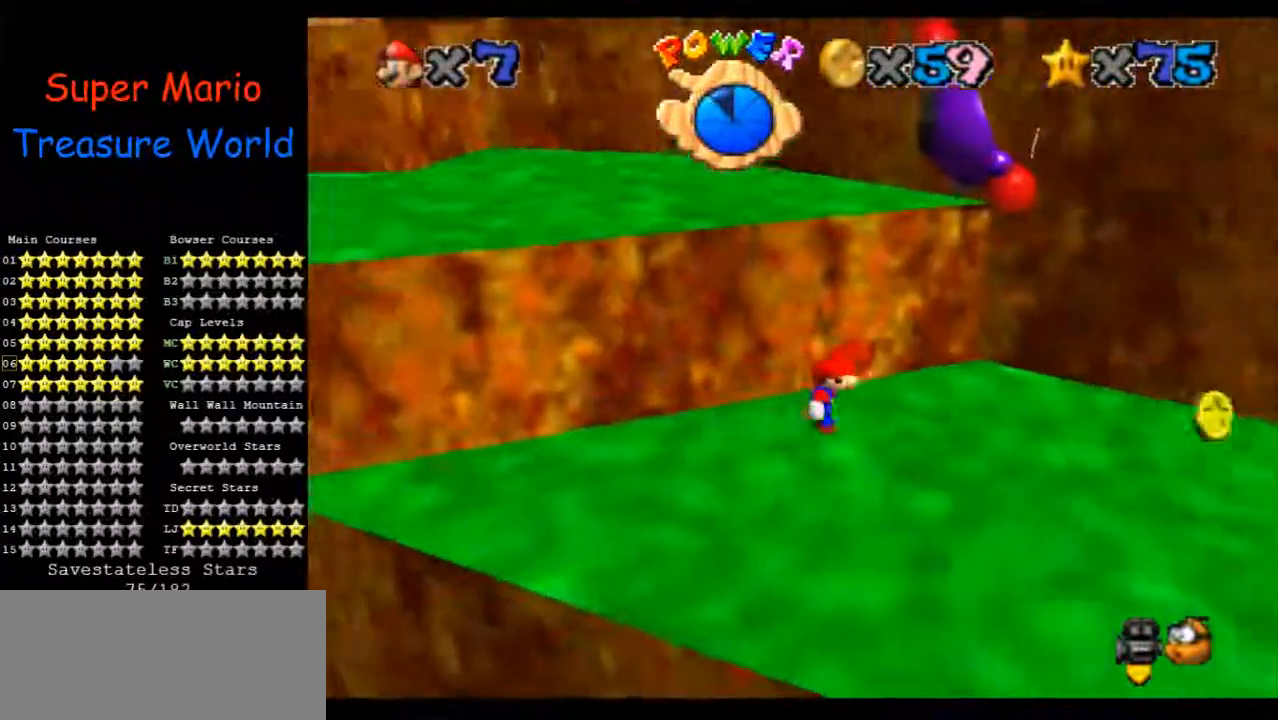
{"dt_ms": 500, "buttons": [], "left_stick": "down-right", "events": [[333, "left_stick", "down-right"]]}
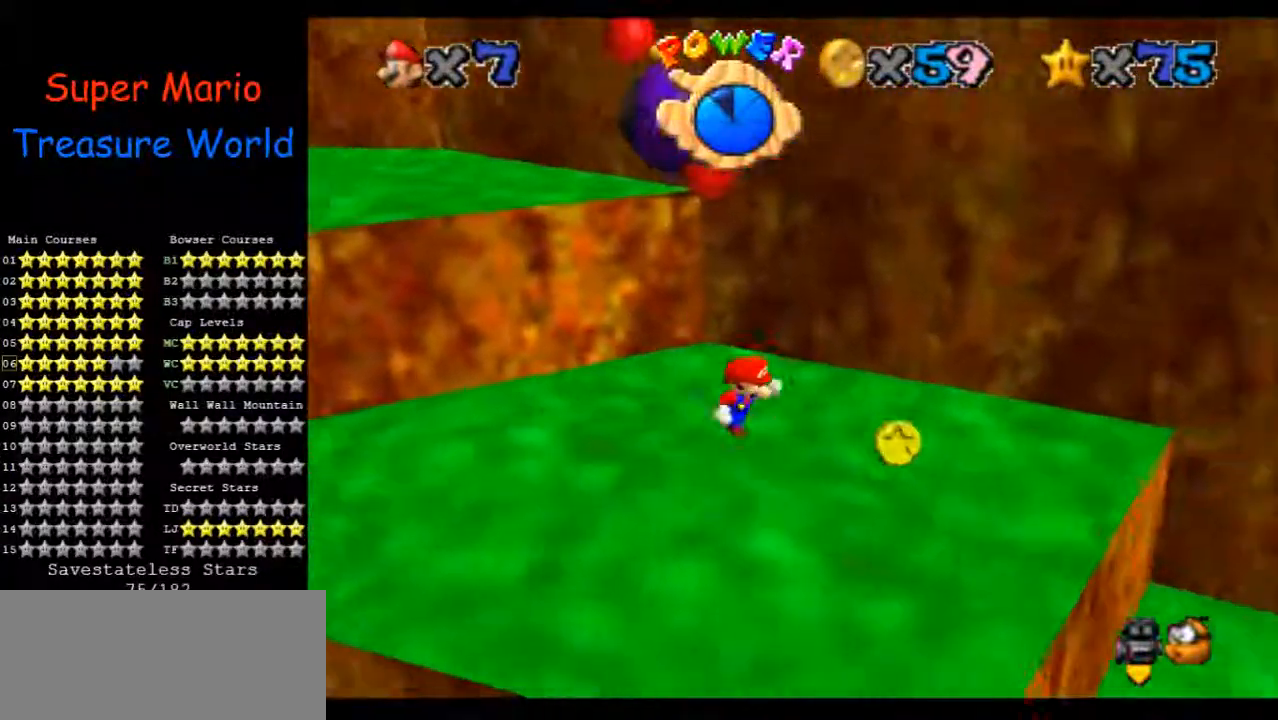
{"dt_ms": 500, "buttons": [], "left_stick": "up-left", "events": [[300, "left_stick", "down-left"], [367, "left_stick", "up-left"]]}
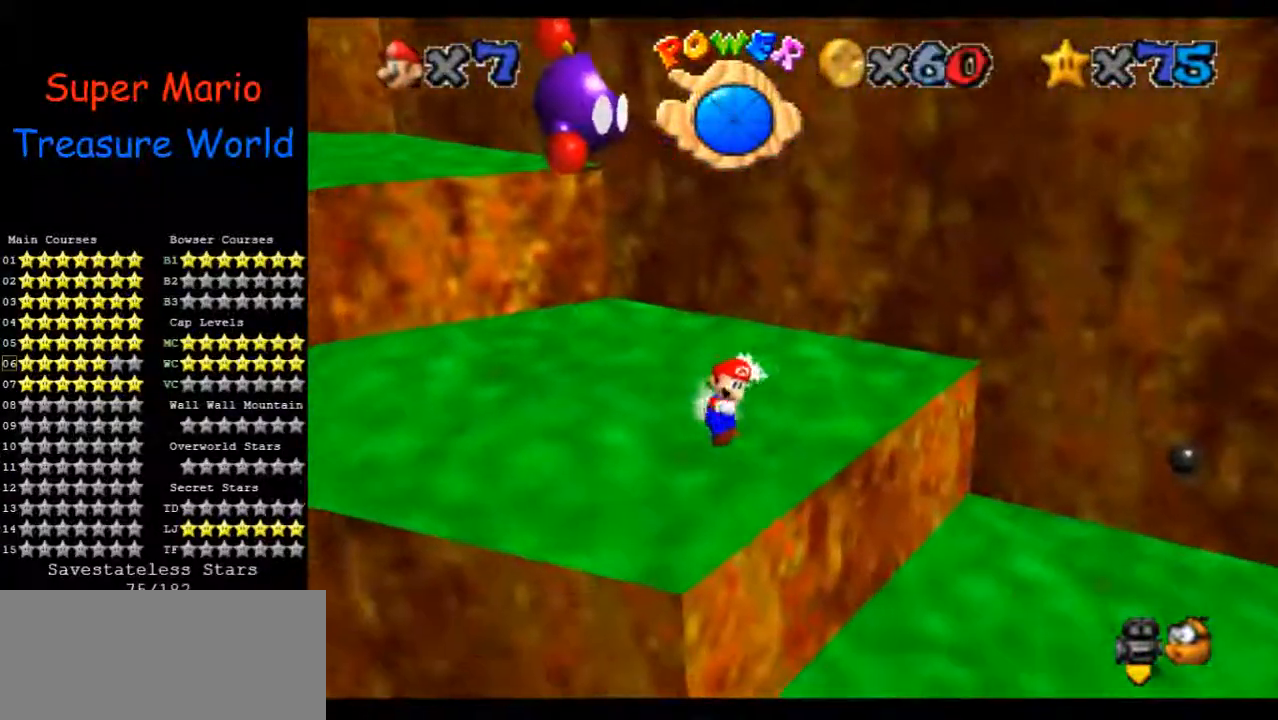
{"dt_ms": 500, "buttons": [], "left_stick": "up-left", "events": []}
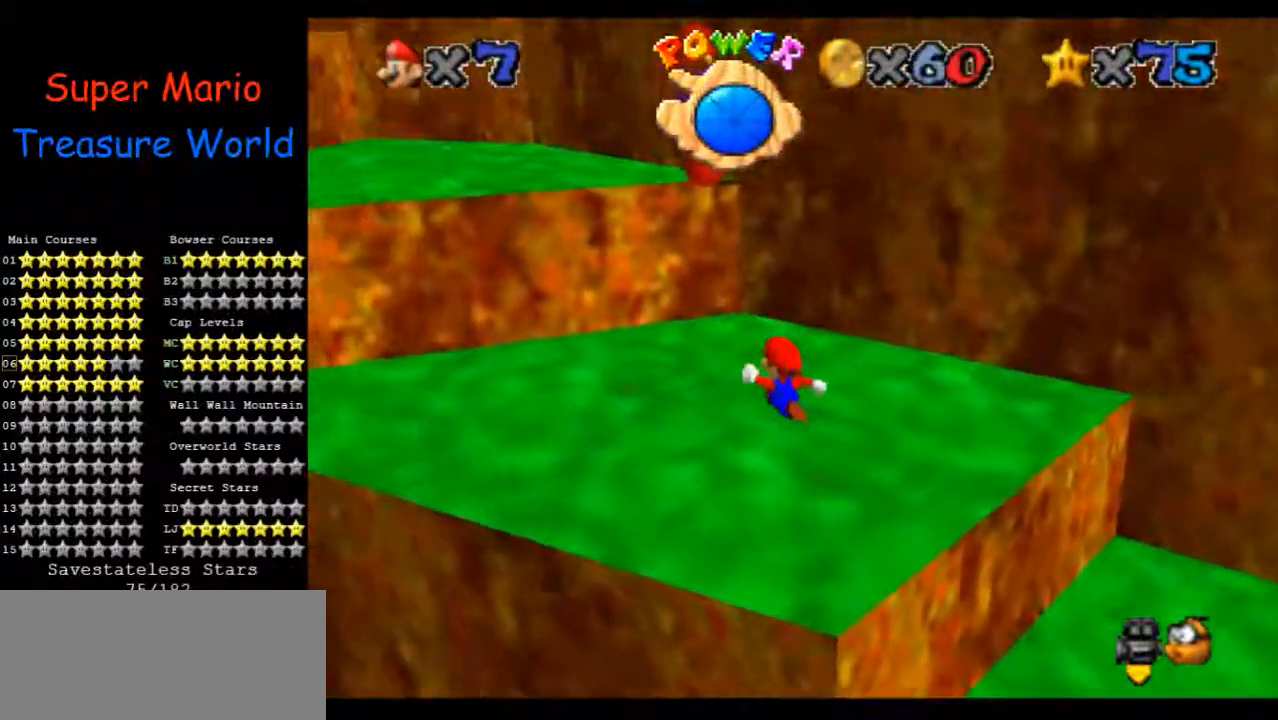
{"dt_ms": 500, "buttons": [], "left_stick": "up-left", "events": []}
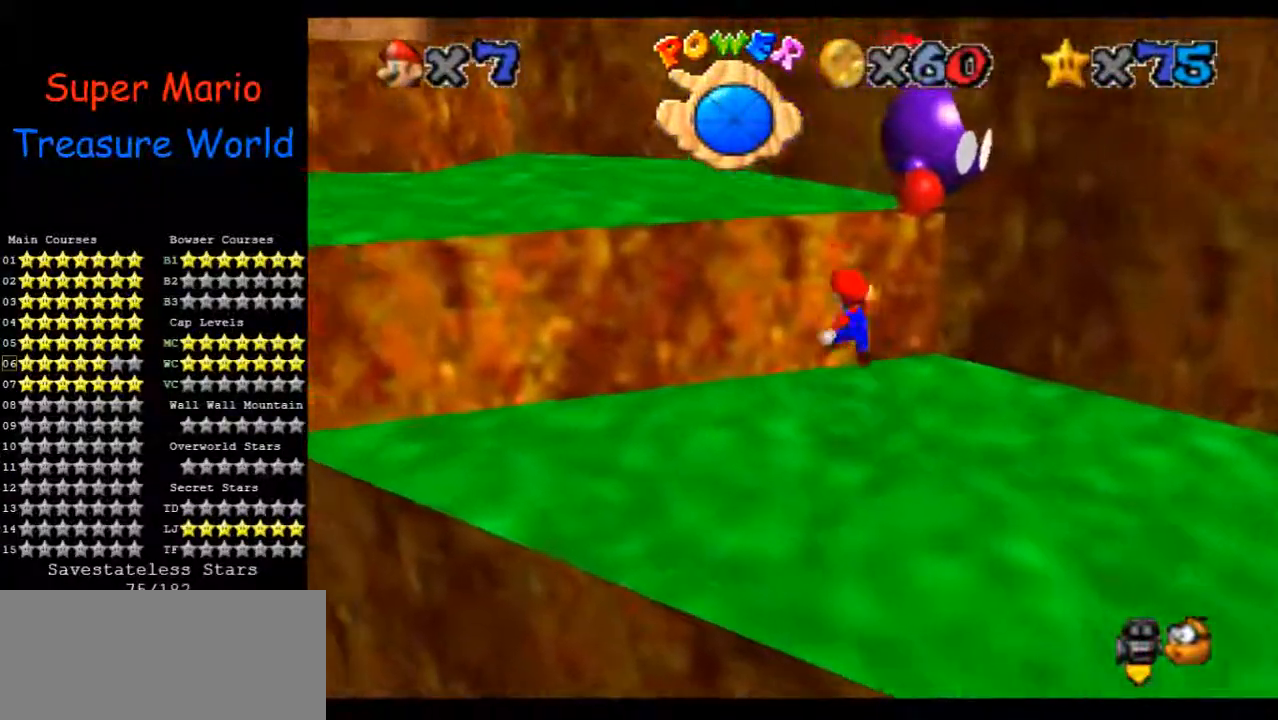
{"dt_ms": 1000, "buttons": [], "left_stick": "center", "events": [[167, "left_stick", "up"], [500, "left_stick", "center"], [600, "C_LEFT", "down"], [733, "C_LEFT", "up"]]}
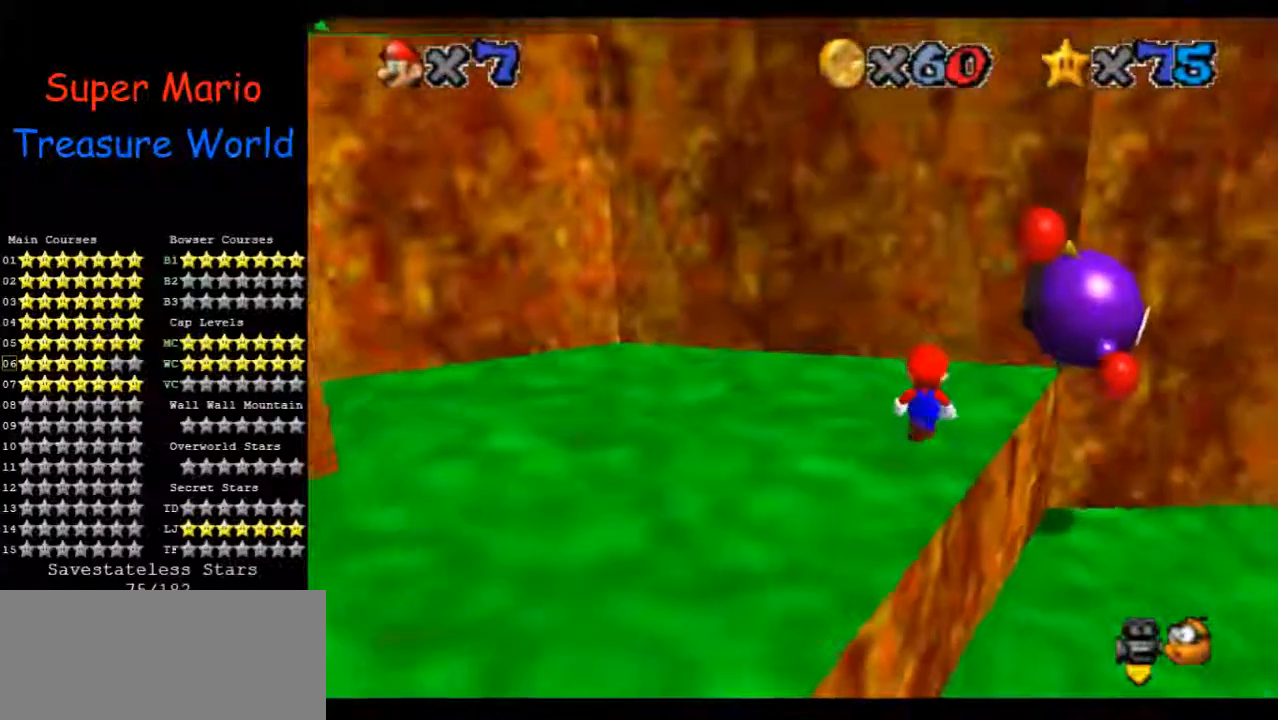
{"dt_ms": 500, "buttons": [], "left_stick": "left", "events": [[500, "left_stick", "left"]]}
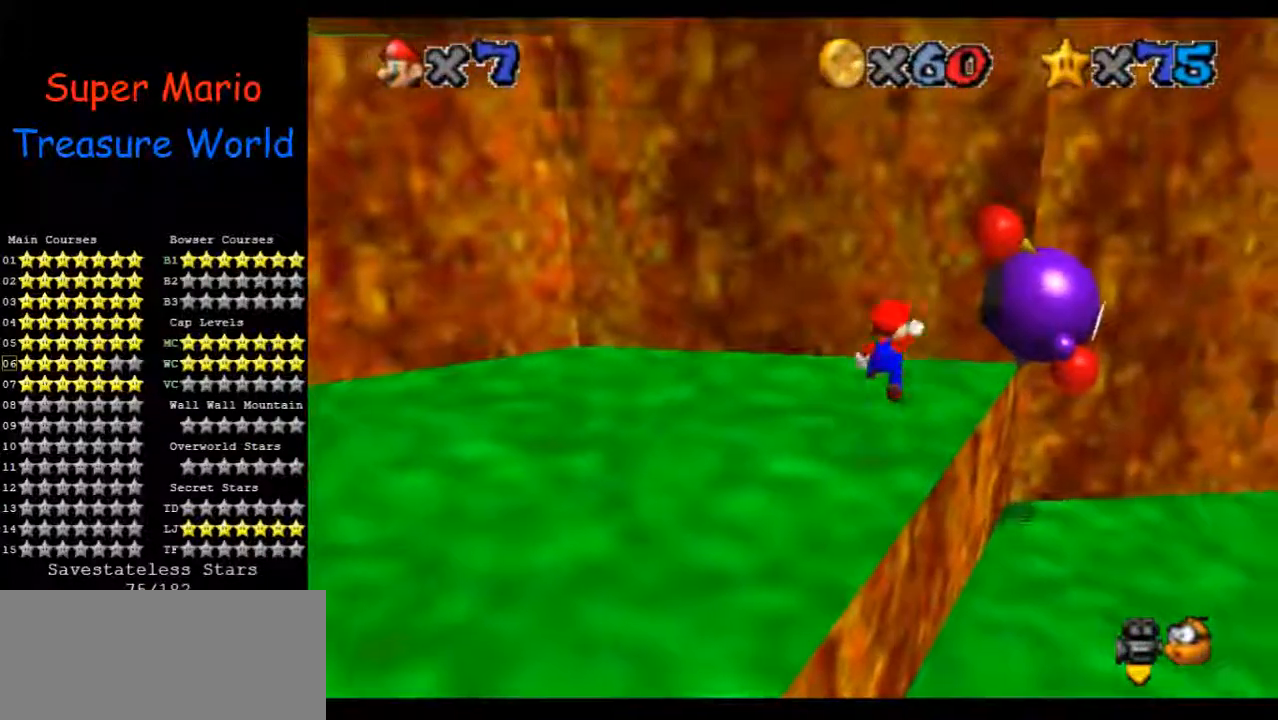
{"dt_ms": 500, "buttons": [], "left_stick": "center", "events": [[100, "left_stick", "down-left"], [367, "left_stick", "center"]]}
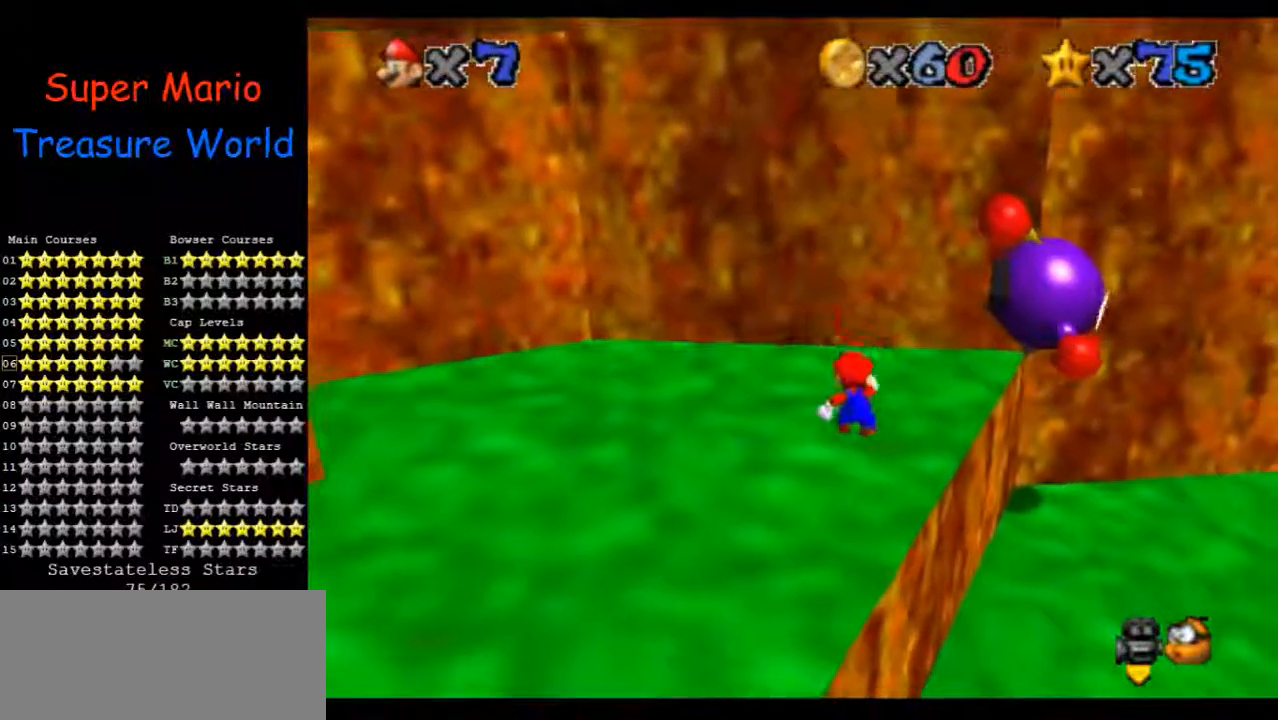
{"dt_ms": 500, "buttons": [], "left_stick": "center", "events": [[133, "left_stick", "up"], [233, "left_stick", "up-right"], [333, "left_stick", "up"], [433, "left_stick", "center"]]}
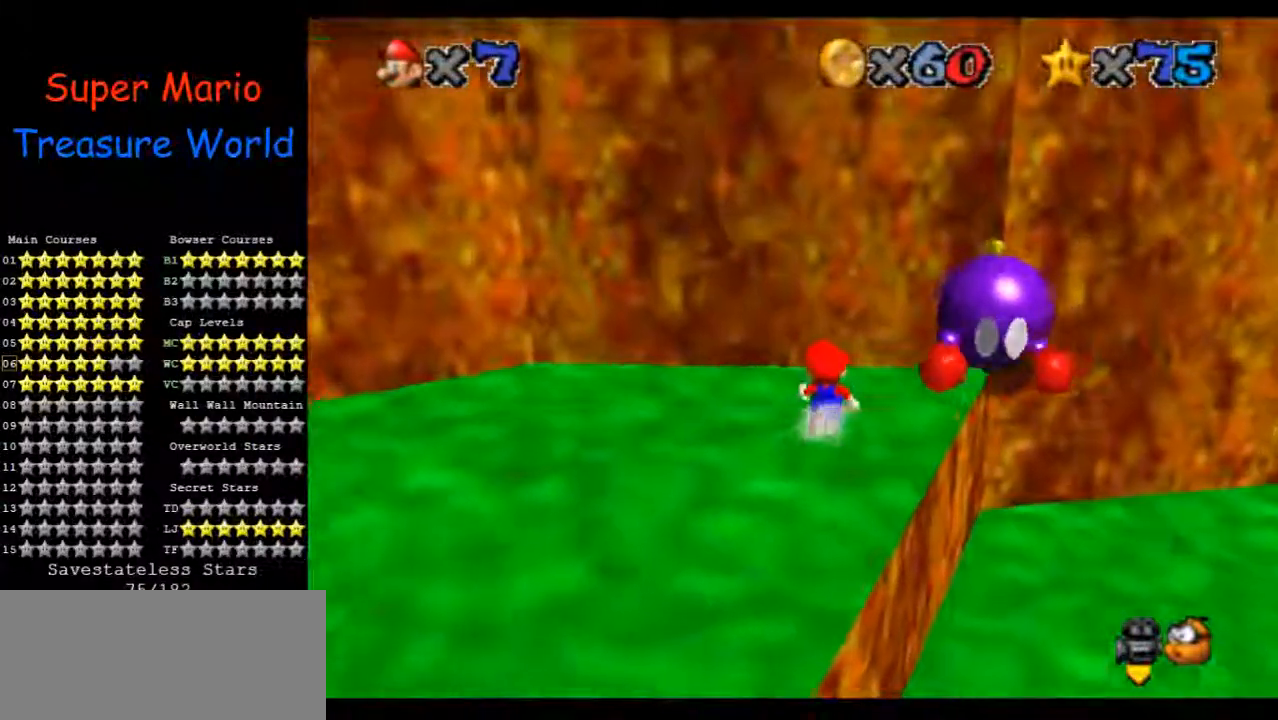
{"dt_ms": 500, "buttons": [], "left_stick": "up-left", "events": [[267, "left_stick", "left"], [433, "left_stick", "up-left"]]}
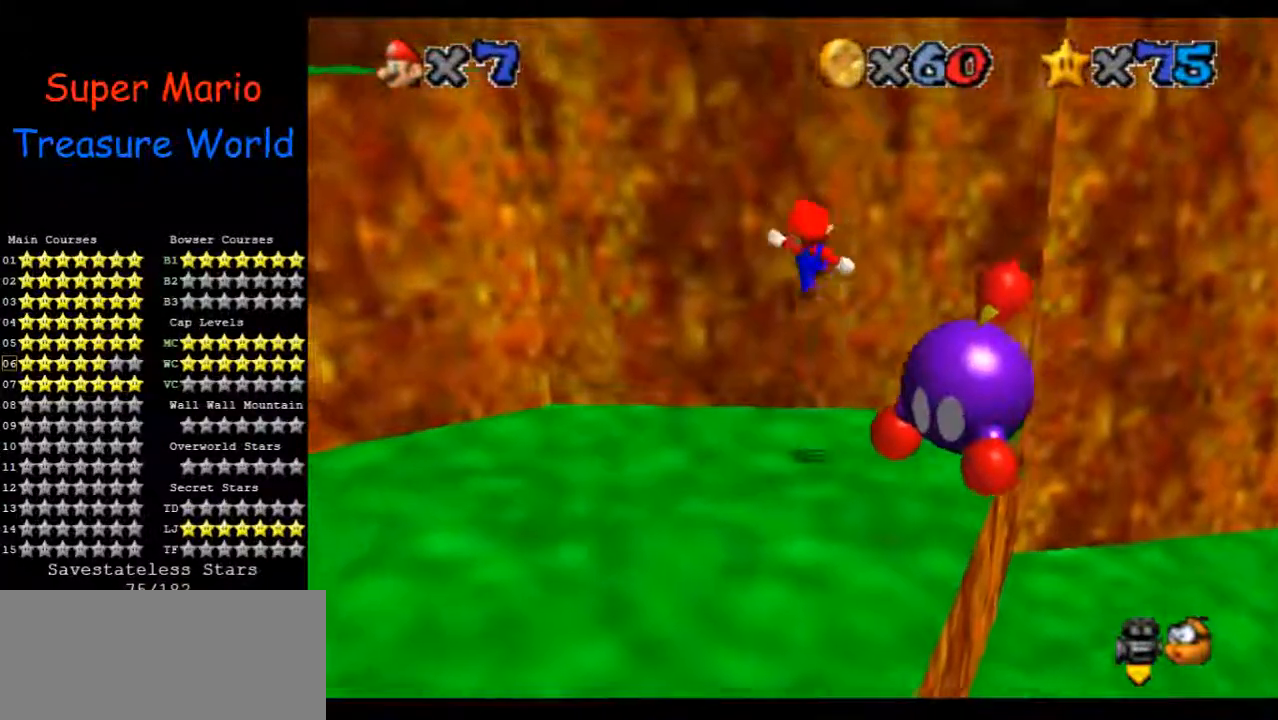
{"dt_ms": 500, "buttons": [], "left_stick": "center", "events": [[67, "left_stick", "up"], [167, "left_stick", "center"], [300, "left_stick", "up"], [333, "C_RIGHT", "down"], [400, "left_stick", "right"], [433, "C_RIGHT", "up"], [500, "left_stick", "center"]]}
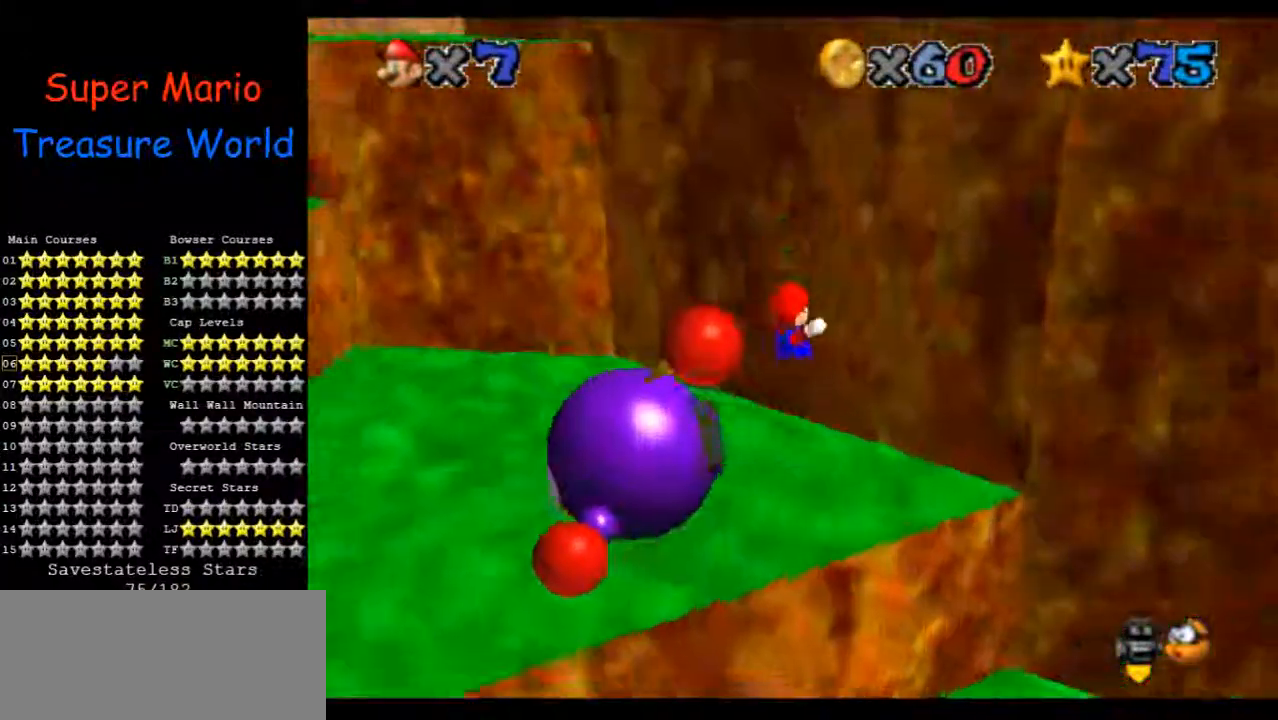
{"dt_ms": 500, "buttons": [], "left_stick": "left", "events": [[67, "C_RIGHT", "down"], [167, "C_RIGHT", "up"], [267, "left_stick", "down-left"], [467, "left_stick", "left"]]}
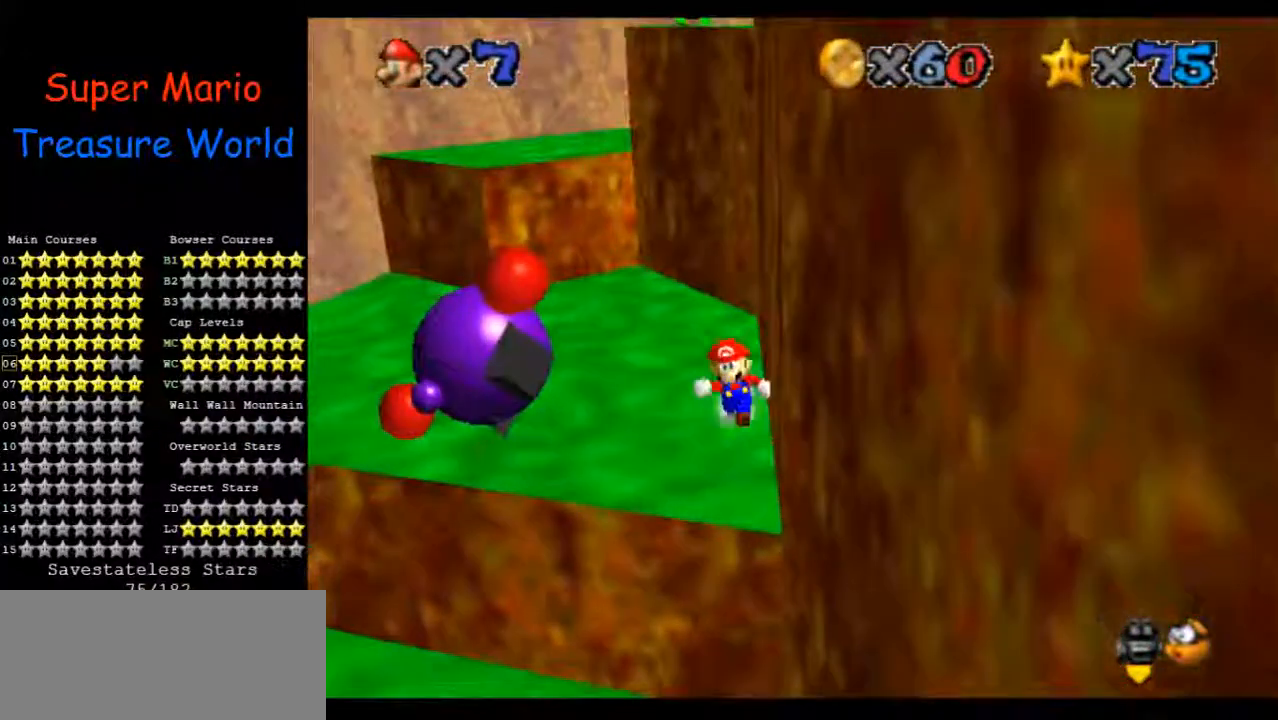
{"dt_ms": 500, "buttons": [], "left_stick": "left", "events": []}
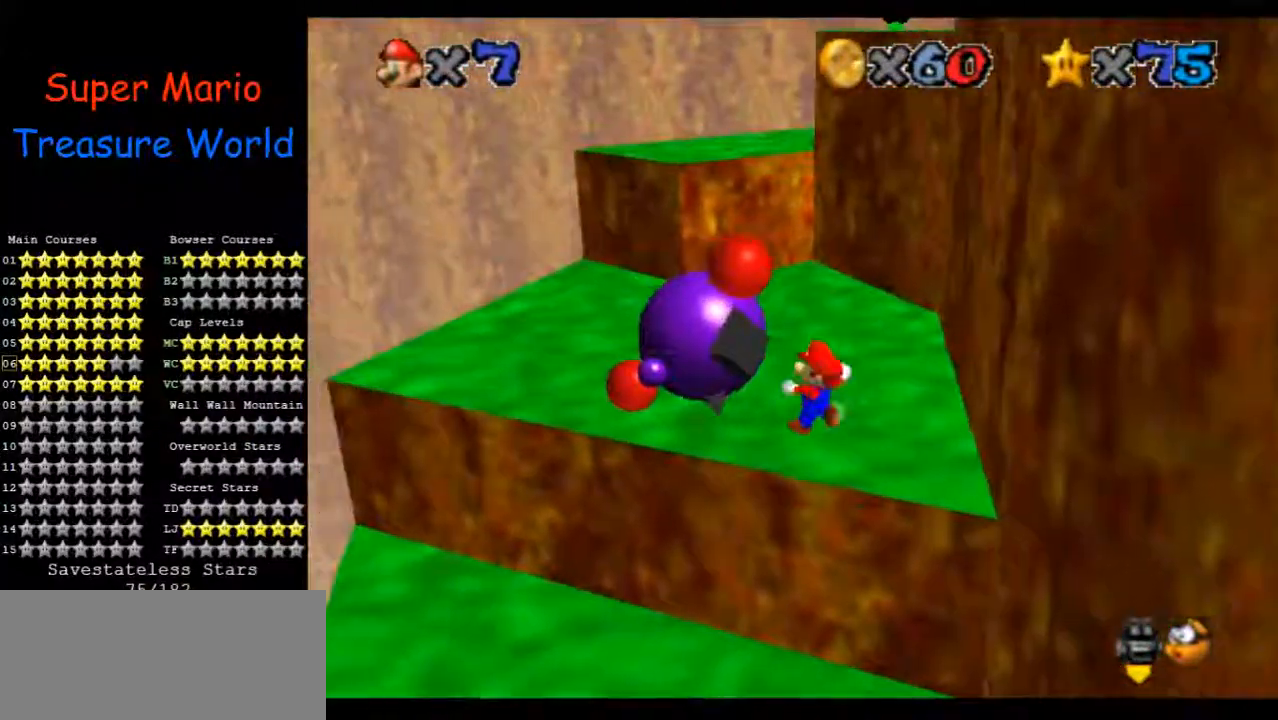
{"dt_ms": 500, "buttons": [], "left_stick": "up", "events": [[100, "left_stick", "center"], [433, "left_stick", "up"]]}
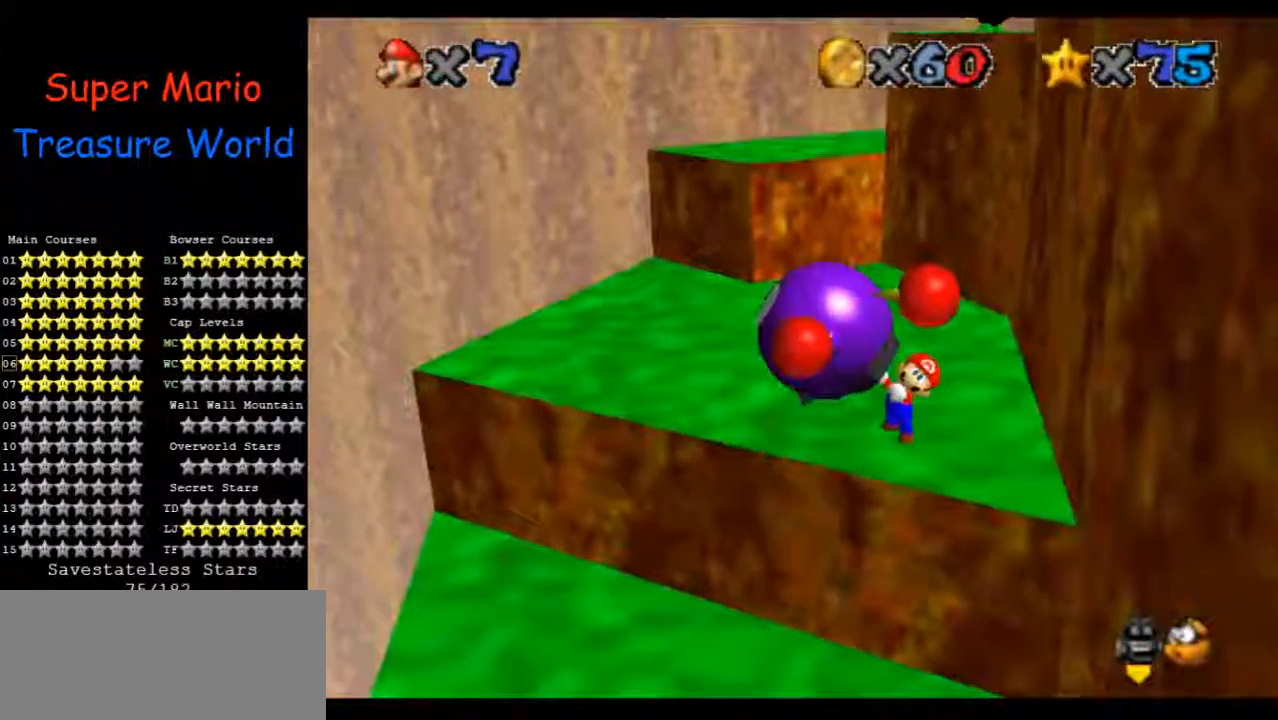
{"dt_ms": 500, "buttons": [], "left_stick": "up", "events": [[367, "C_LEFT", "down"], [500, "C_LEFT", "up"]]}
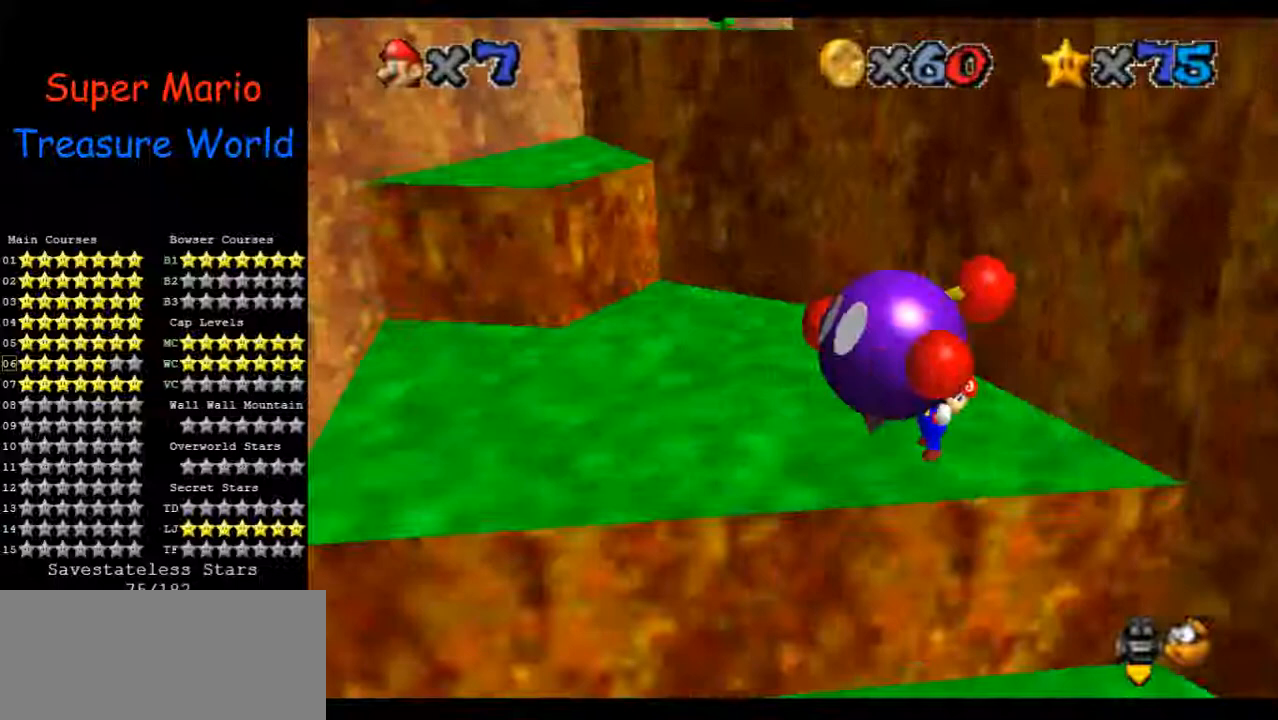
{"dt_ms": 500, "buttons": [], "left_stick": "up-left", "events": [[100, "C_LEFT", "down"], [133, "left_stick", "up-left"], [267, "C_LEFT", "up"]]}
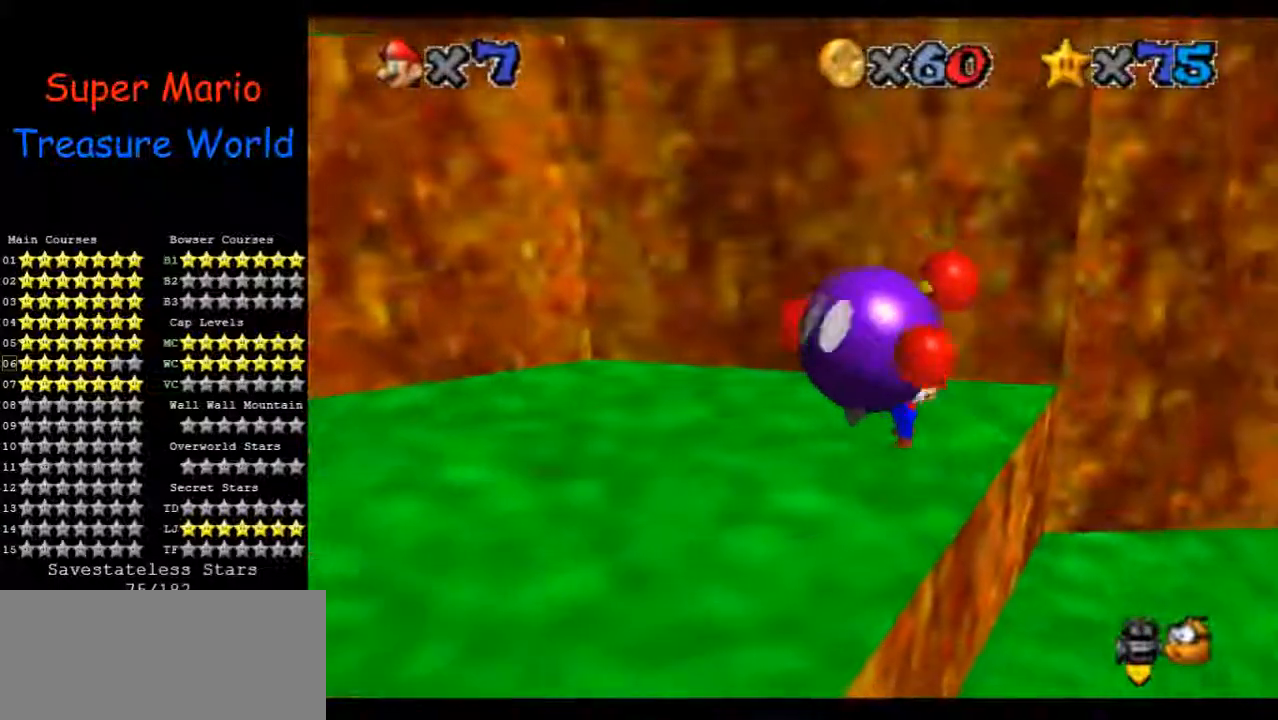
{"dt_ms": 500, "buttons": [], "left_stick": "up", "events": [[67, "left_stick", "up"]]}
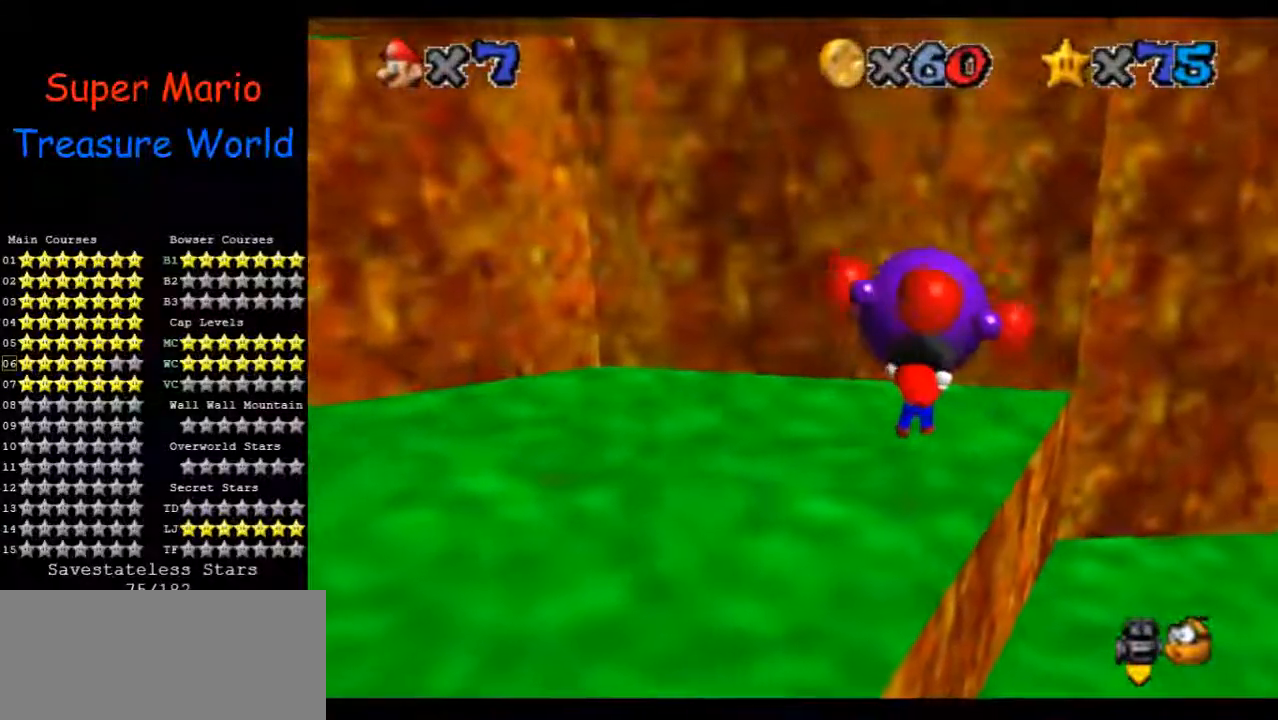
{"dt_ms": 500, "buttons": [], "left_stick": "up", "events": []}
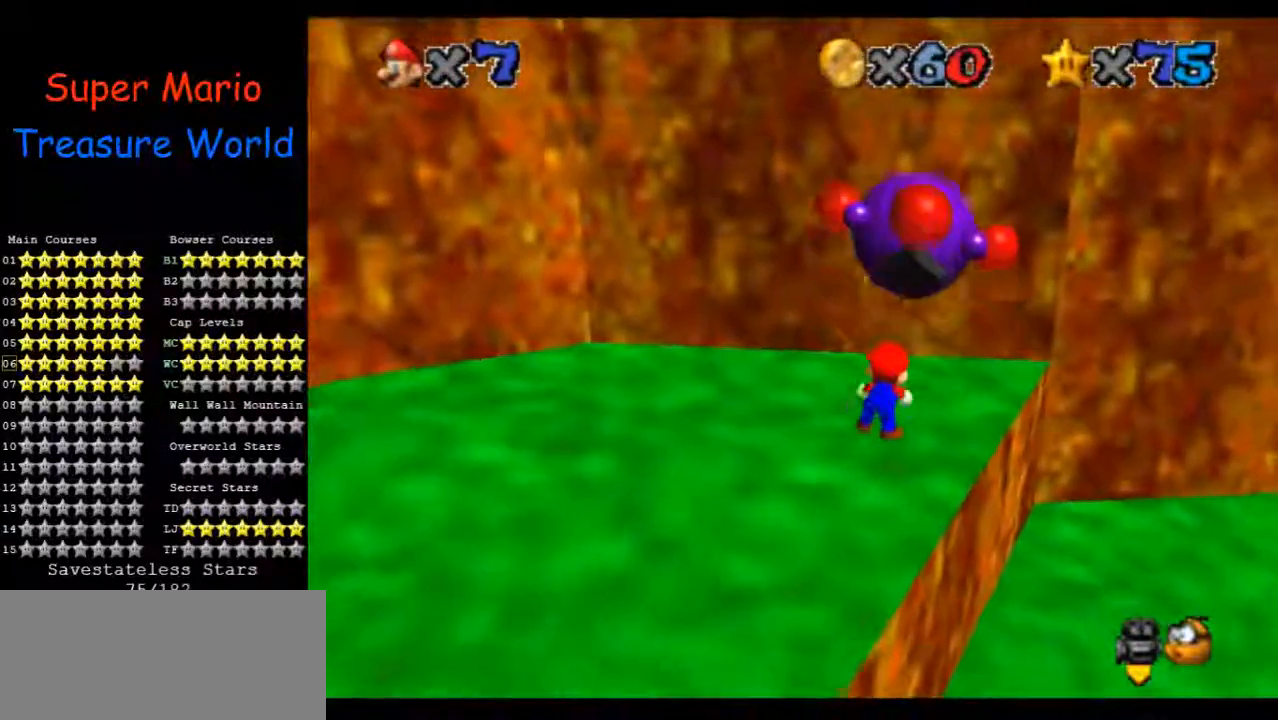
{"dt_ms": 500, "buttons": [], "left_stick": "up", "events": []}
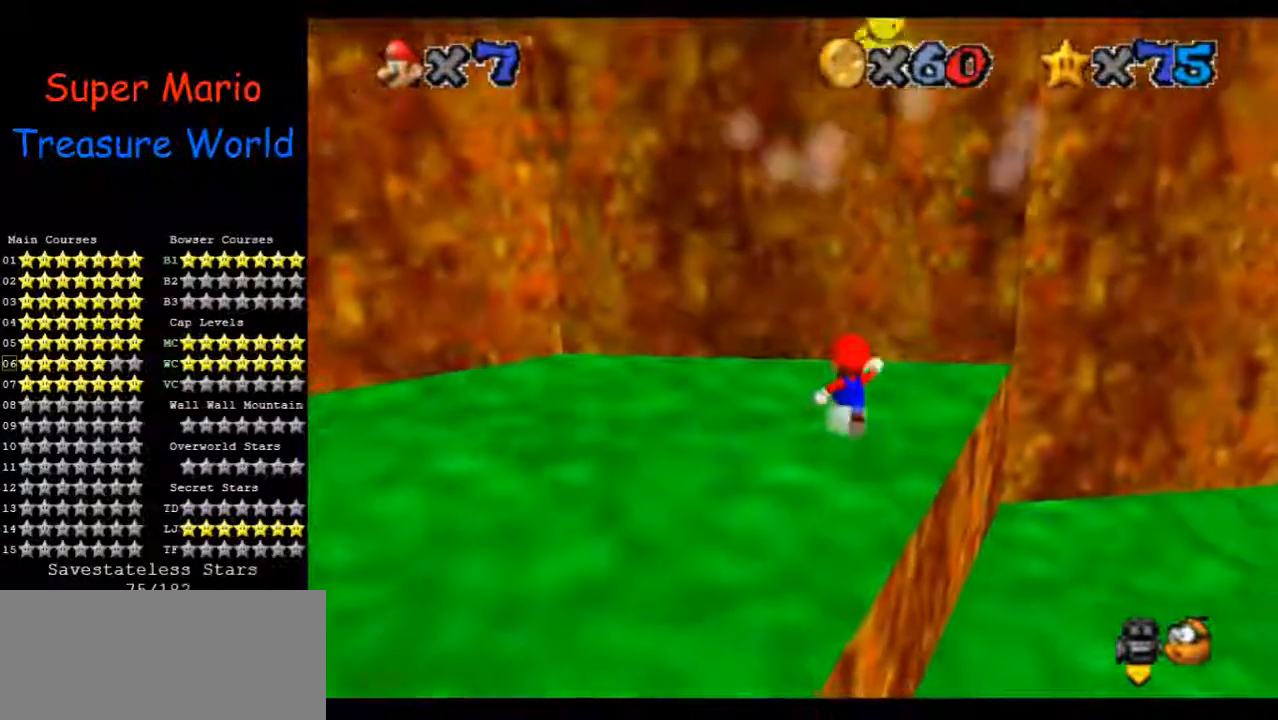
{"dt_ms": 500, "buttons": [], "left_stick": "up", "events": []}
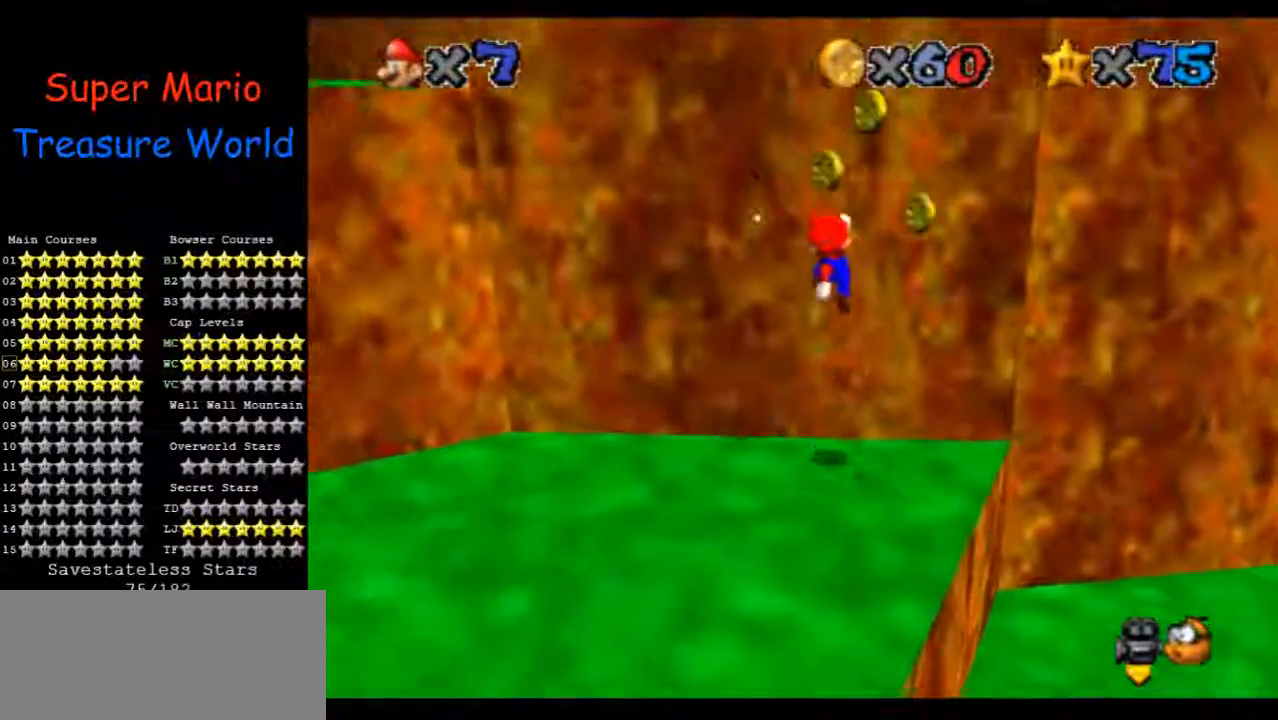
{"dt_ms": 500, "buttons": [], "left_stick": "up-right", "events": [[433, "left_stick", "up-right"]]}
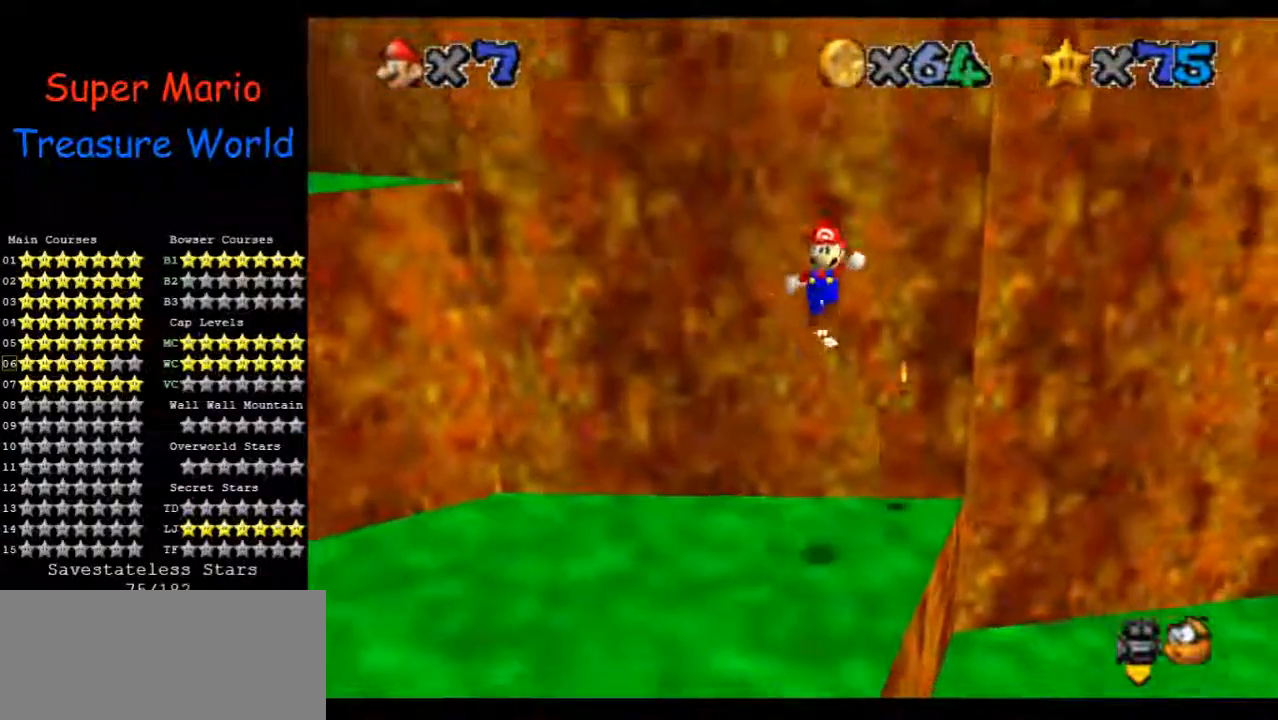
{"dt_ms": 500, "buttons": [], "left_stick": "up-right", "events": []}
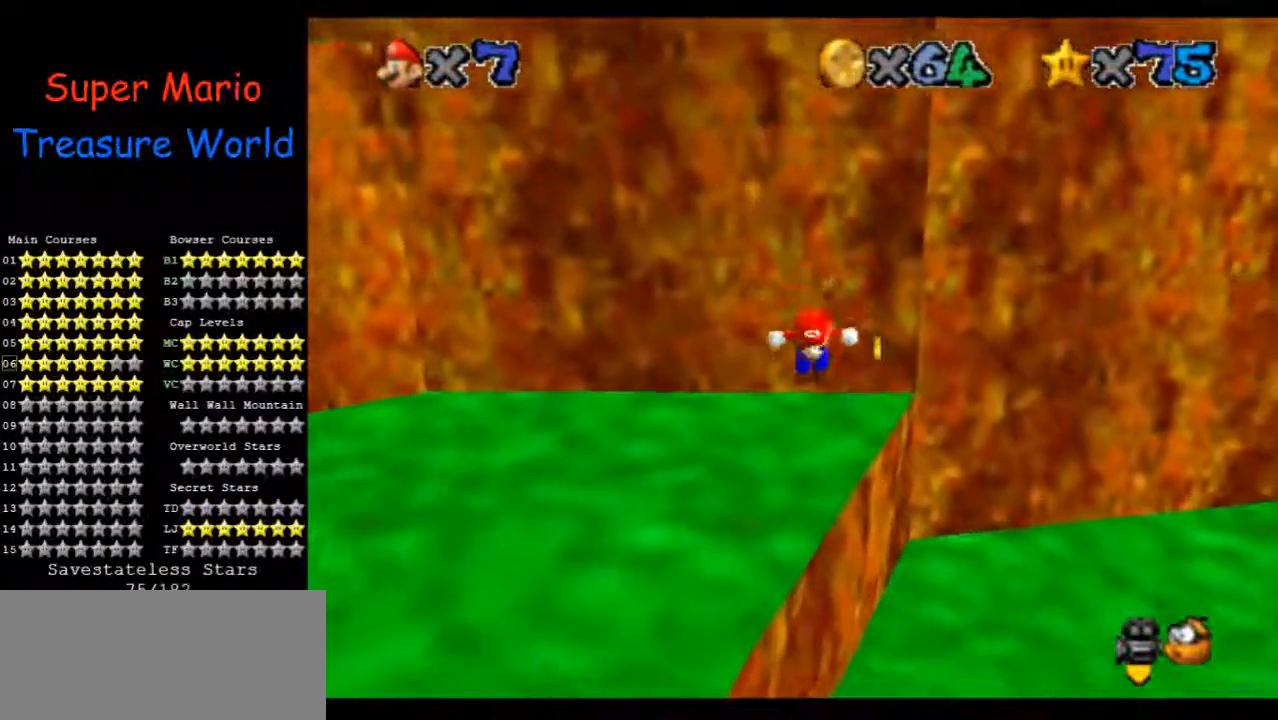
{"dt_ms": 500, "buttons": [], "left_stick": "center", "events": [[267, "C_RIGHT", "down"], [333, "left_stick", "center"], [367, "C_RIGHT", "up"]]}
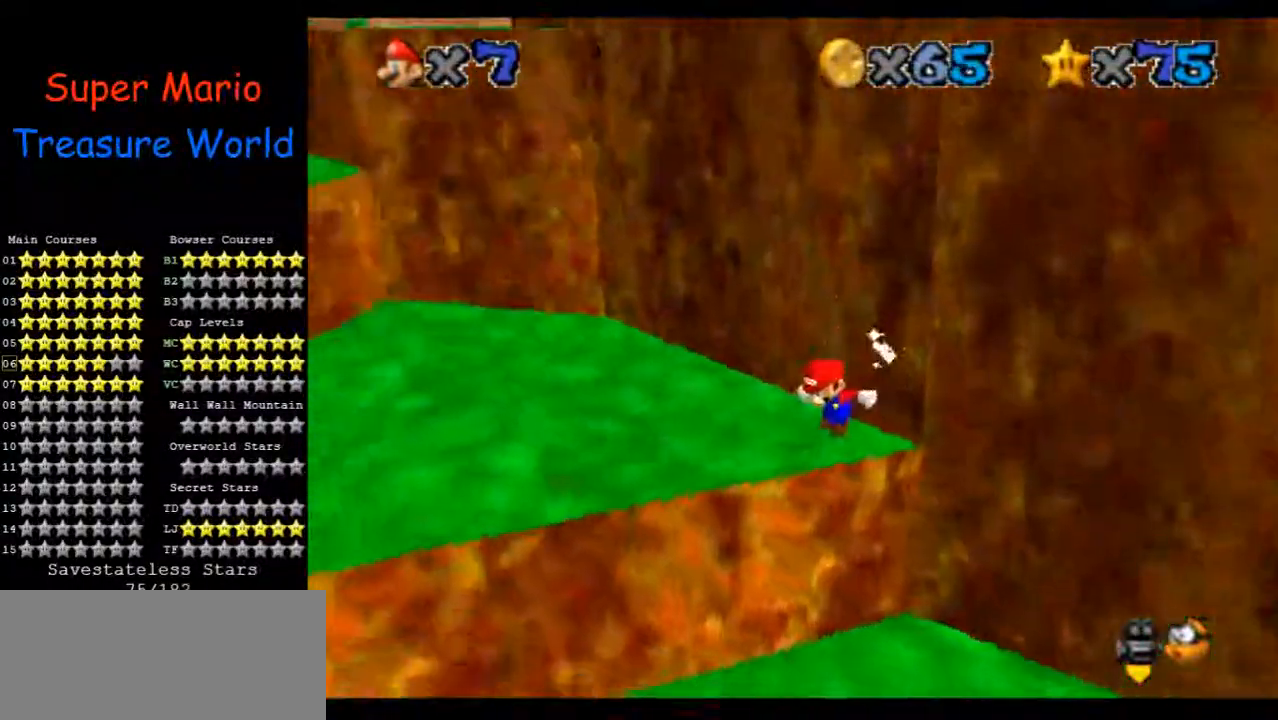
{"dt_ms": 500, "buttons": [], "left_stick": "up-left", "events": [[67, "C_RIGHT", "down"], [100, "left_stick", "left"], [133, "C_RIGHT", "up"], [167, "left_stick", "up-left"]]}
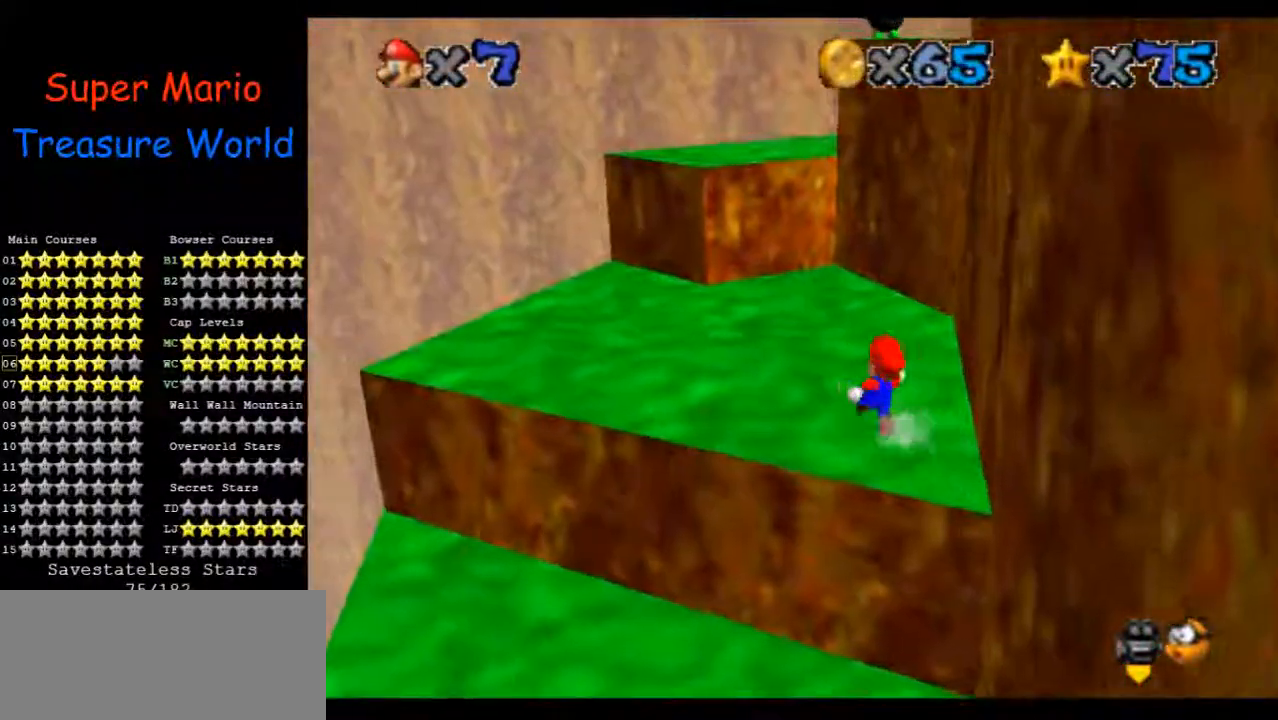
{"dt_ms": 500, "buttons": [], "left_stick": "up-left", "events": []}
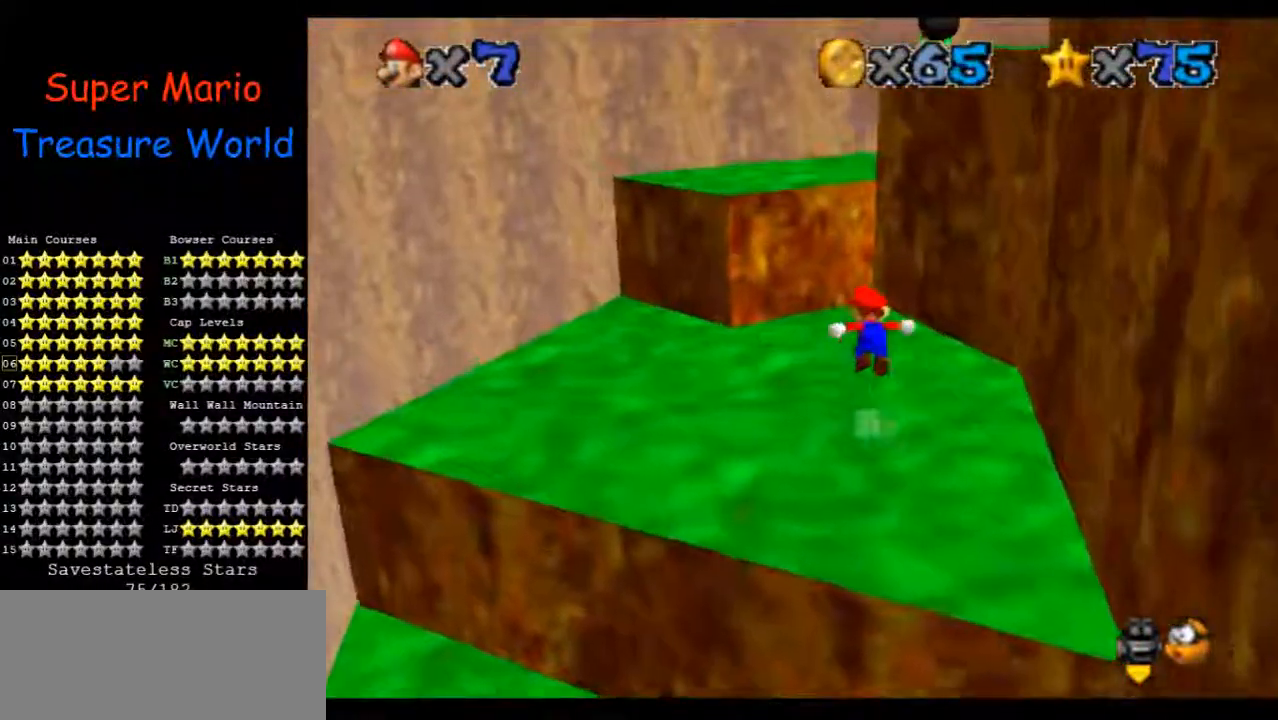
{"dt_ms": 500, "buttons": [], "left_stick": "down", "events": [[400, "left_stick", "down"]]}
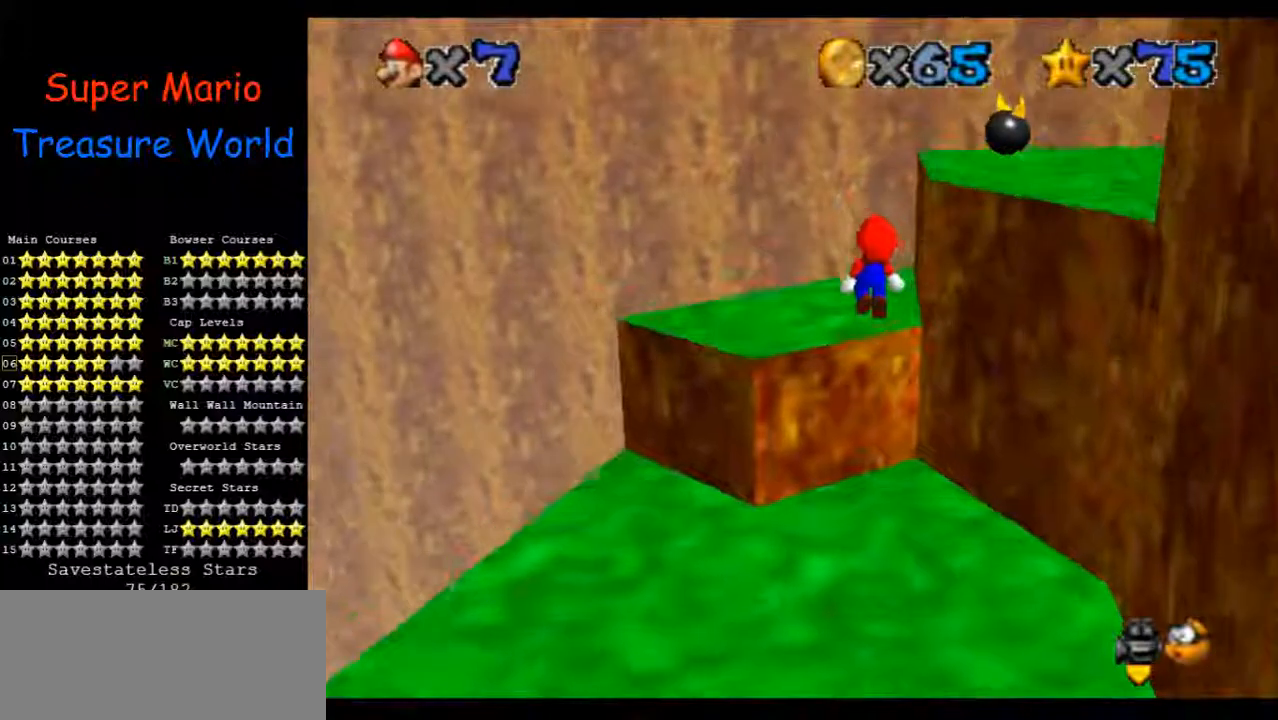
{"dt_ms": 500, "buttons": [], "left_stick": "center", "events": [[33, "left_stick", "right"], [100, "left_stick", "up"], [200, "left_stick", "up-right"], [300, "C_LEFT", "down"], [300, "left_stick", "up"], [400, "C_LEFT", "up"], [400, "left_stick", "center"]]}
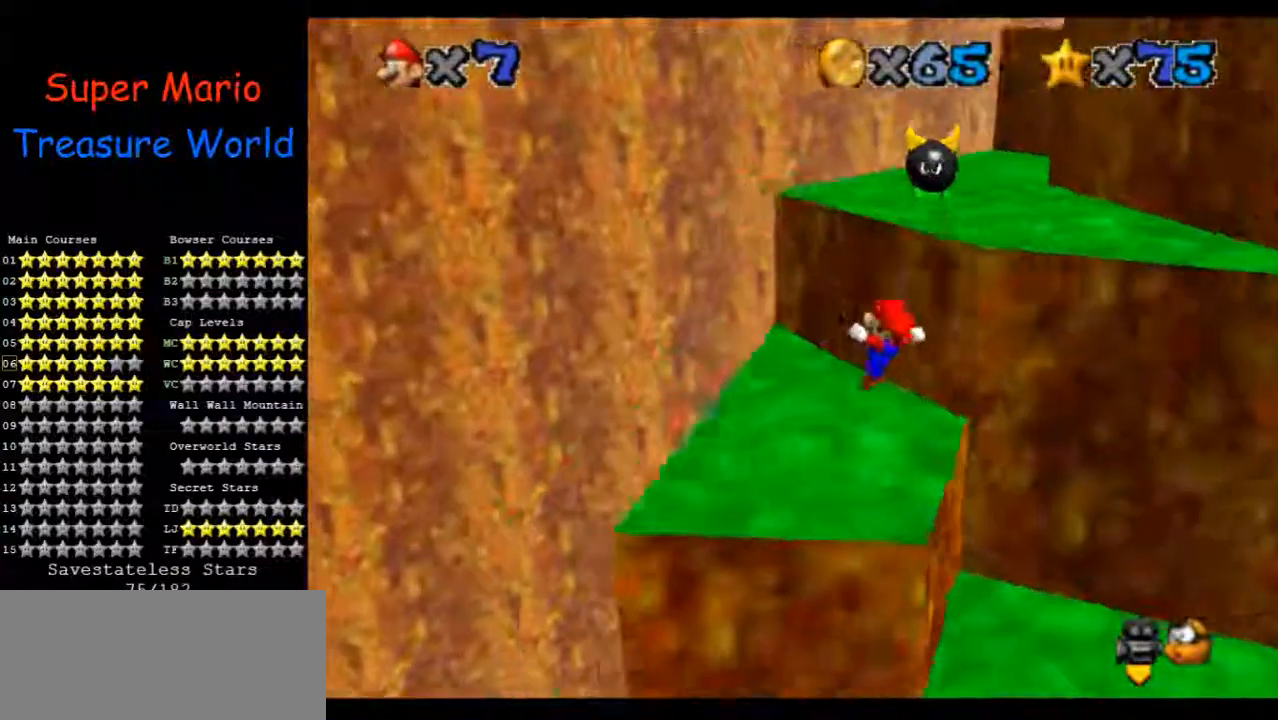
{"dt_ms": 500, "buttons": [], "left_stick": "up-right", "events": [[67, "left_stick", "down-right"], [233, "left_stick", "right"], [400, "left_stick", "up-right"]]}